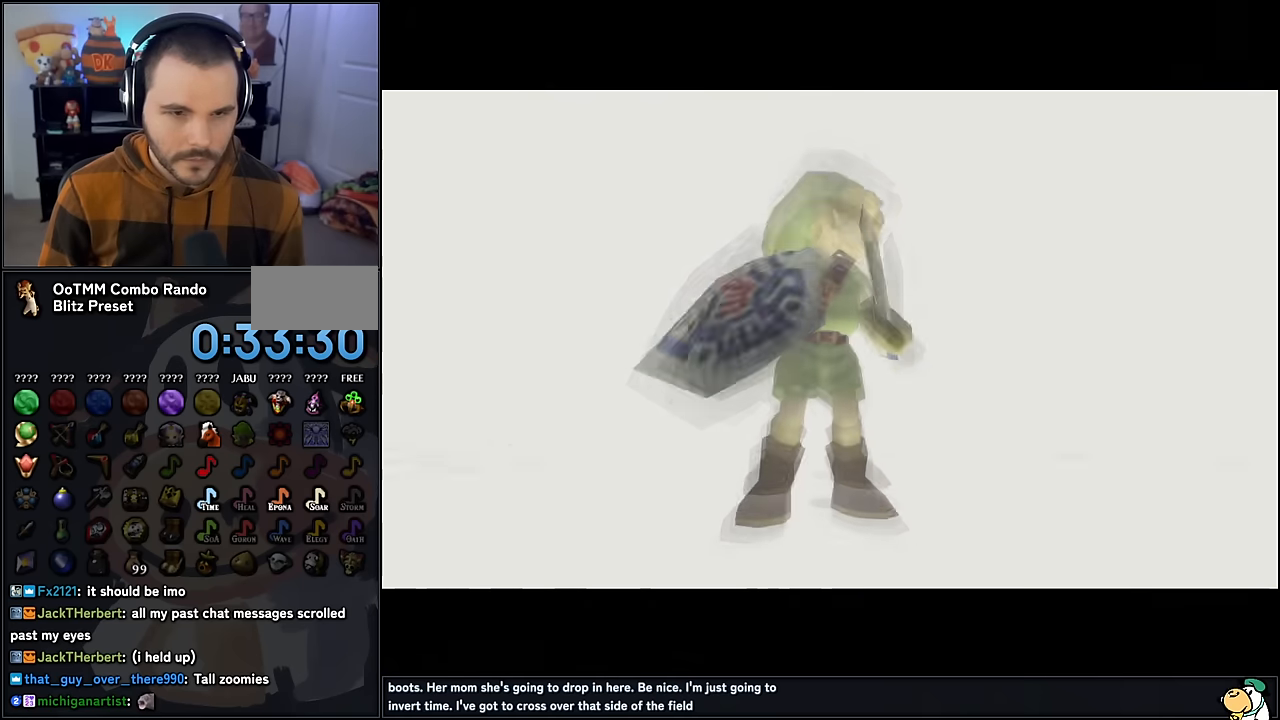
Gameplay with a controller (Nintendo layout); each line is a JSON object with the inputs held at the frame after it. "events" lists button and stick changes between this image and that frame as [ms after this image, input, new state], when the widget could be followed in between. Not read: L1 L3 R3.
{"buttons": [], "left_stick": "center", "events": [[34, "A", "down"], [134, "A", "up"], [234, "A", "down"], [367, "A", "up"], [384, "A", "down"], [450, "A", "up"]]}
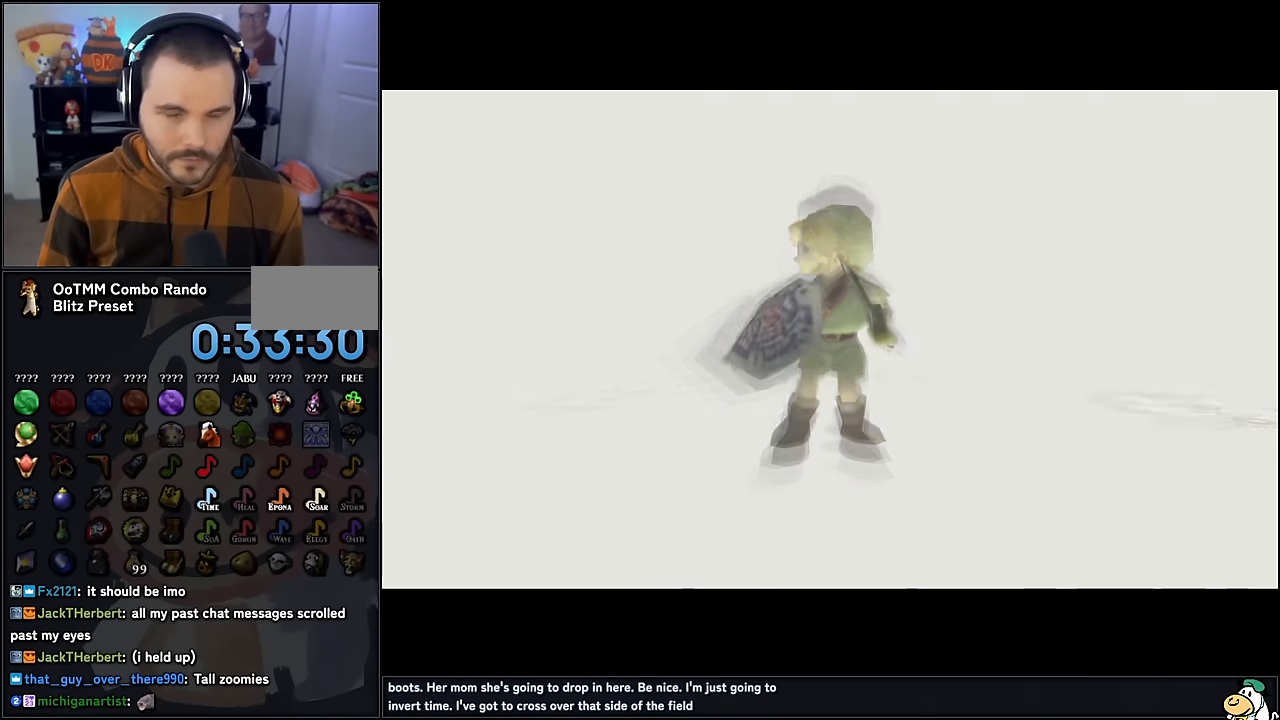
{"buttons": [], "left_stick": "center", "events": [[50, "A", "down"], [117, "A", "up"], [200, "A", "down"], [267, "A", "up"], [367, "A", "down"], [434, "A", "up"]]}
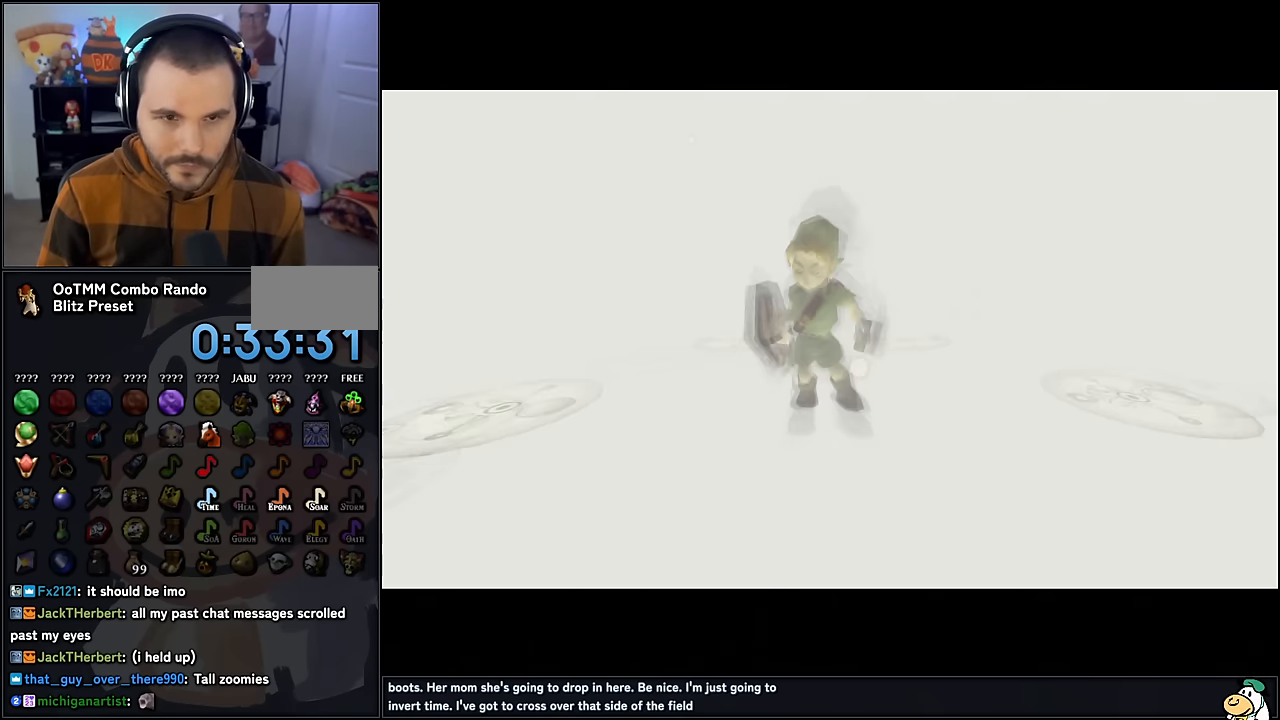
{"buttons": [], "left_stick": "center", "events": [[34, "A", "down"], [100, "A", "up"], [184, "A", "down"], [250, "A", "up"], [350, "A", "down"], [417, "A", "up"]]}
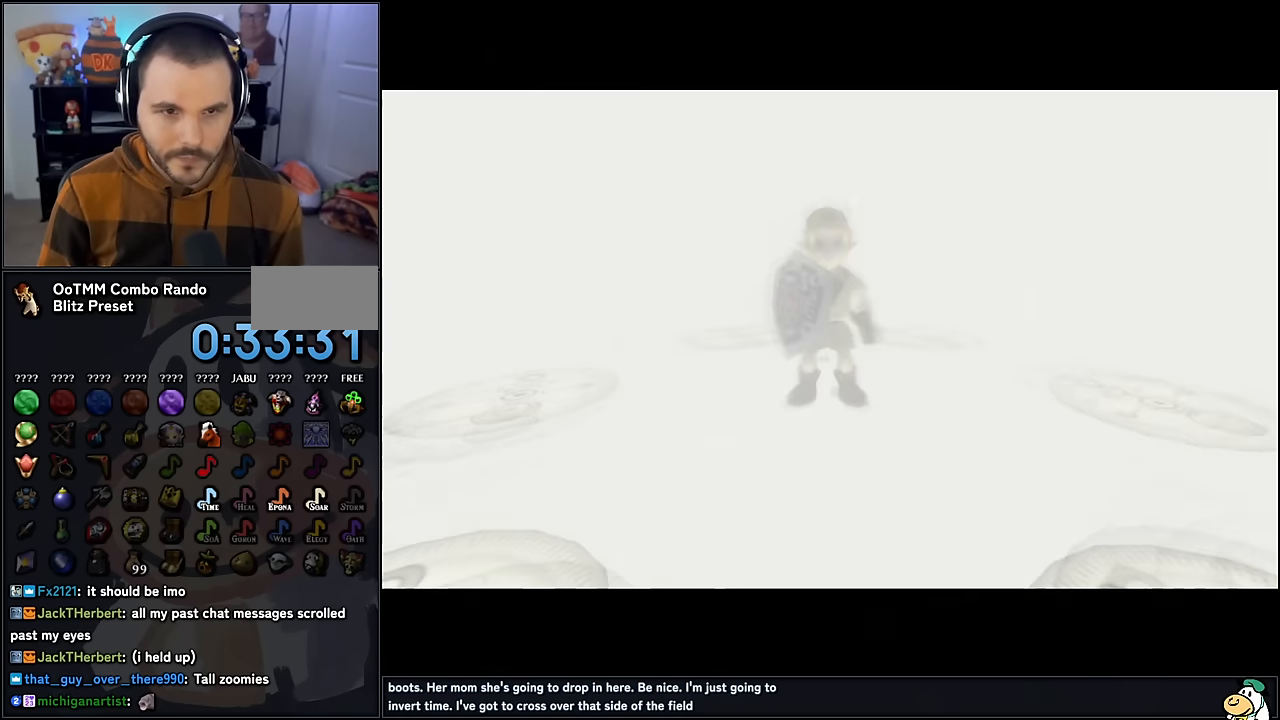
{"buttons": [], "left_stick": "center", "events": [[17, "A", "down"], [84, "A", "up"], [184, "A", "down"], [234, "A", "up"]]}
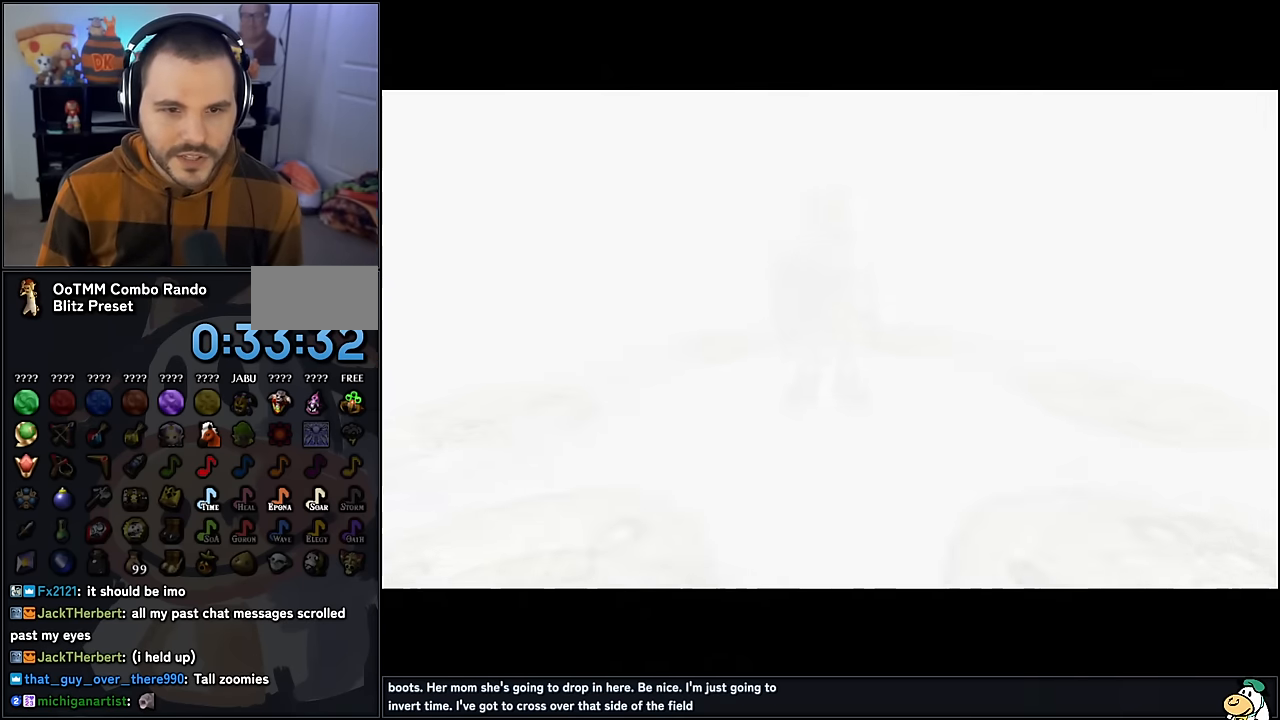
{"buttons": [], "left_stick": "right", "events": [[250, "left_stick", "right"]]}
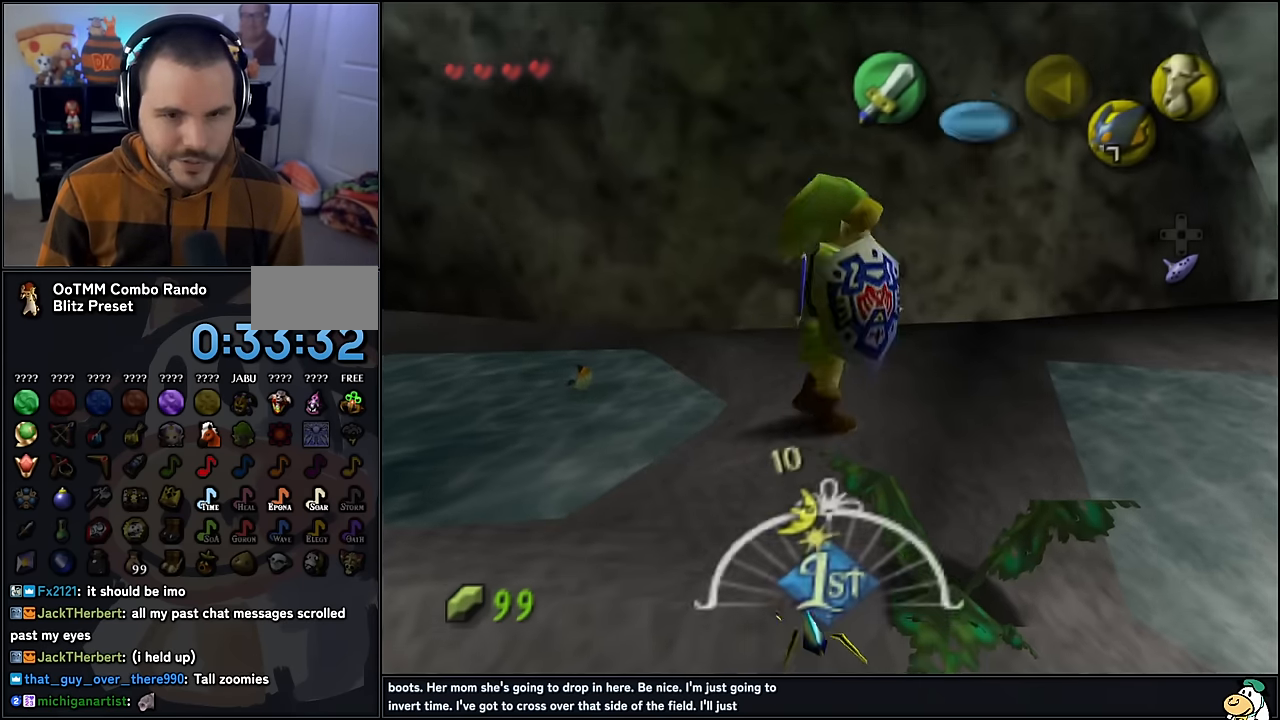
{"buttons": [], "left_stick": "right", "events": [[234, "A", "down"], [367, "A", "up"]]}
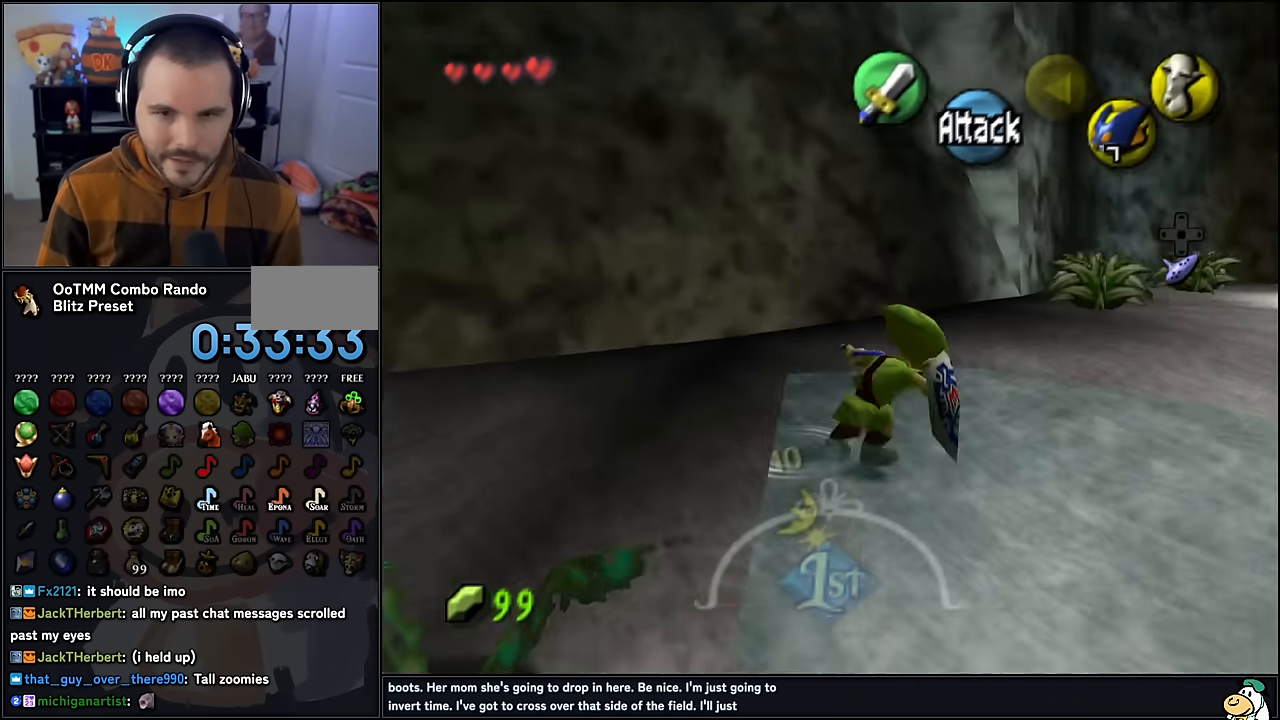
{"buttons": [], "left_stick": "up-right", "events": [[117, "left_stick", "up-right"]]}
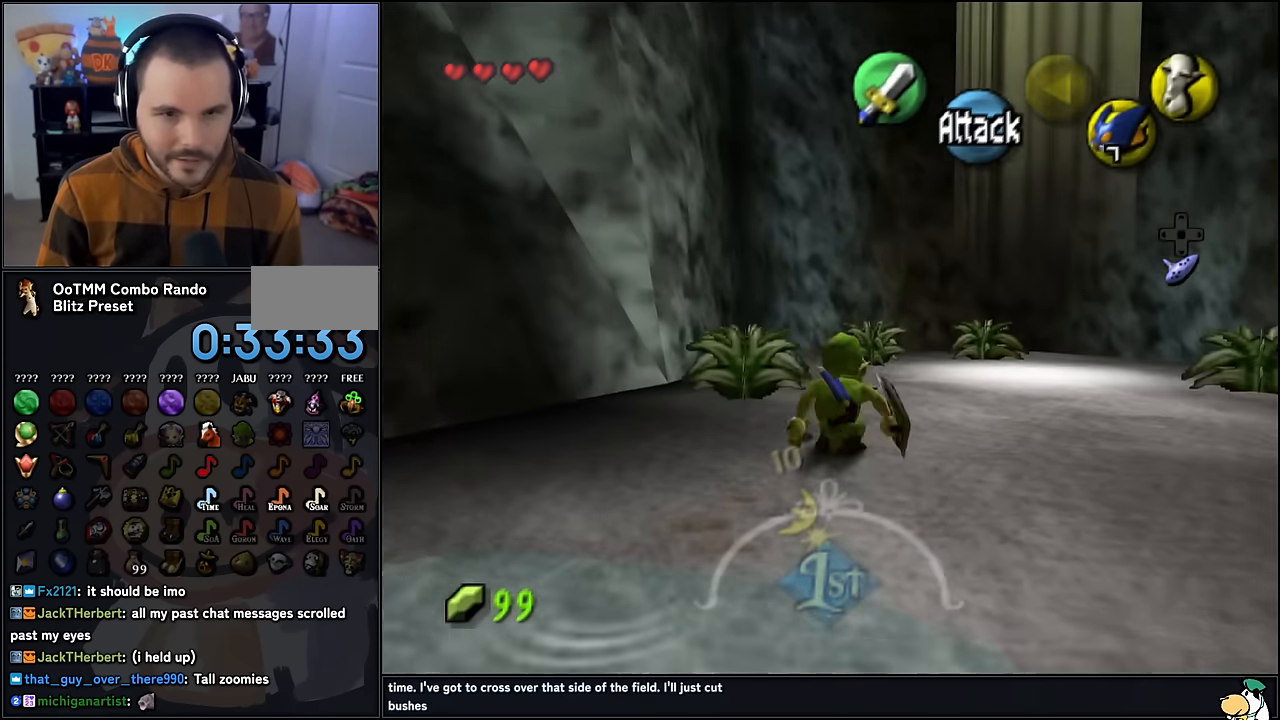
{"buttons": [], "left_stick": "up-right", "events": [[334, "A", "down"], [434, "A", "up"]]}
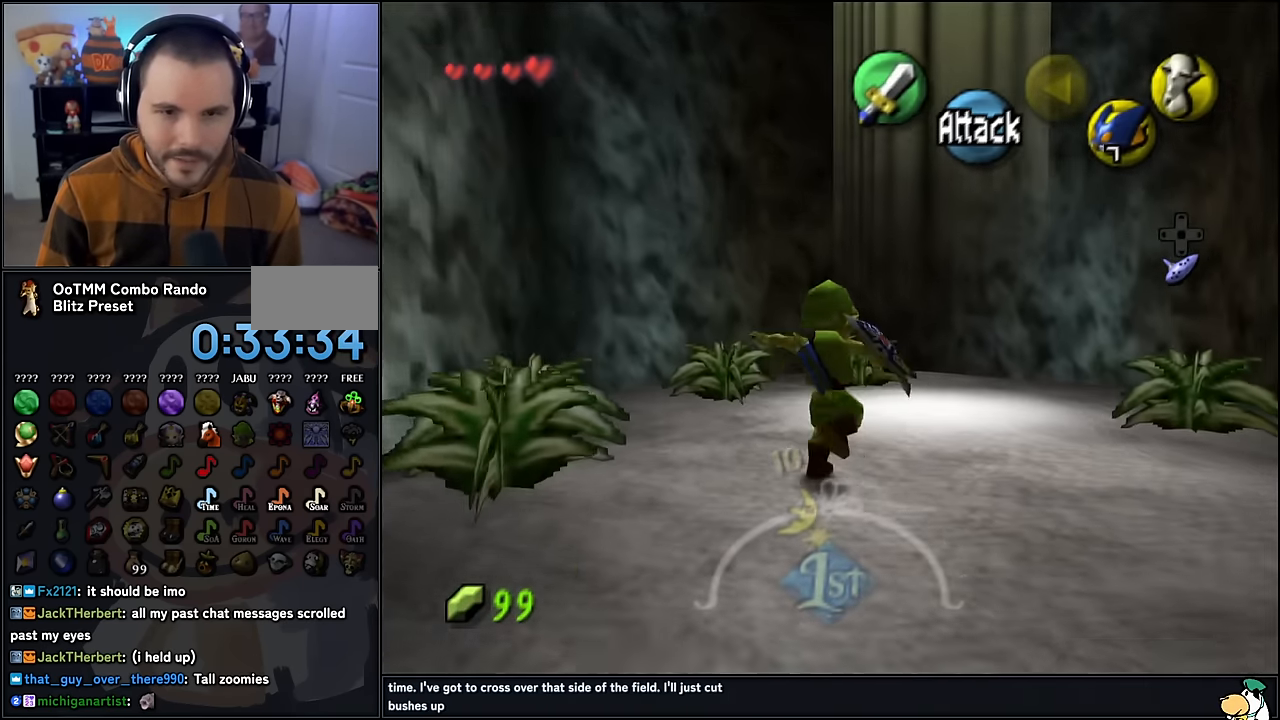
{"buttons": [], "left_stick": "center", "events": [[250, "left_stick", "up"], [450, "left_stick", "center"]]}
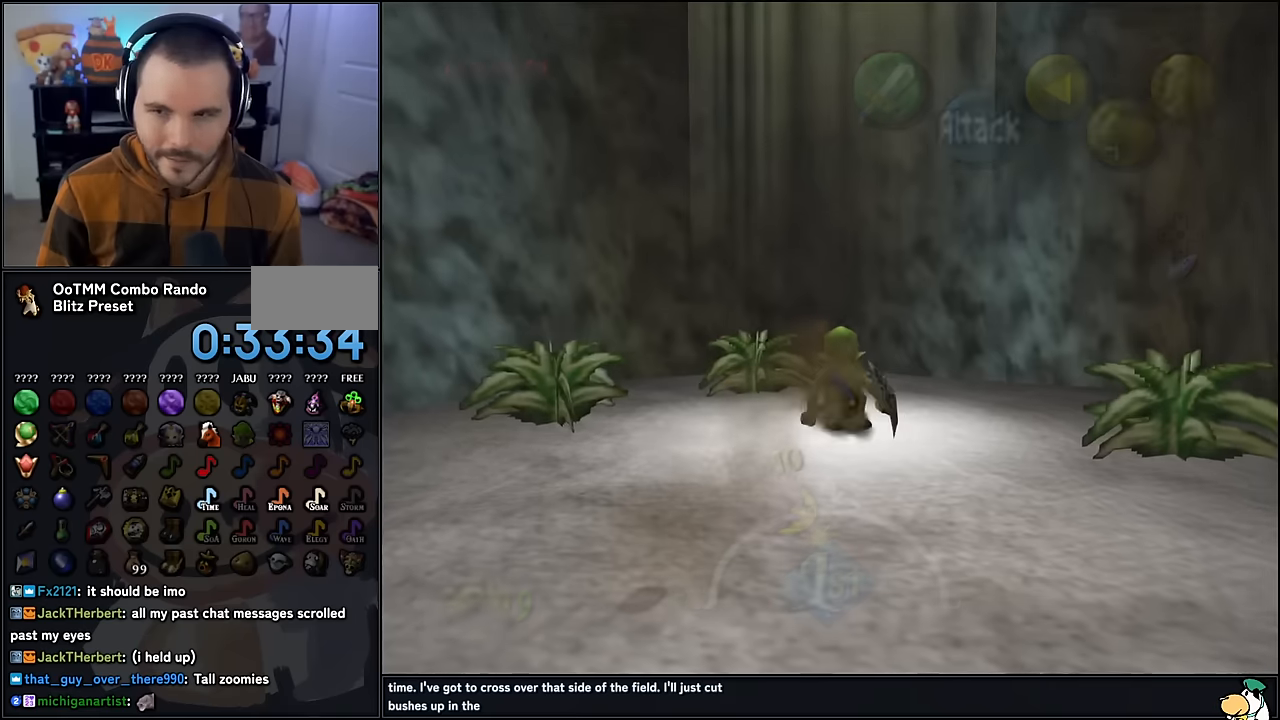
{"buttons": [], "left_stick": "center", "events": []}
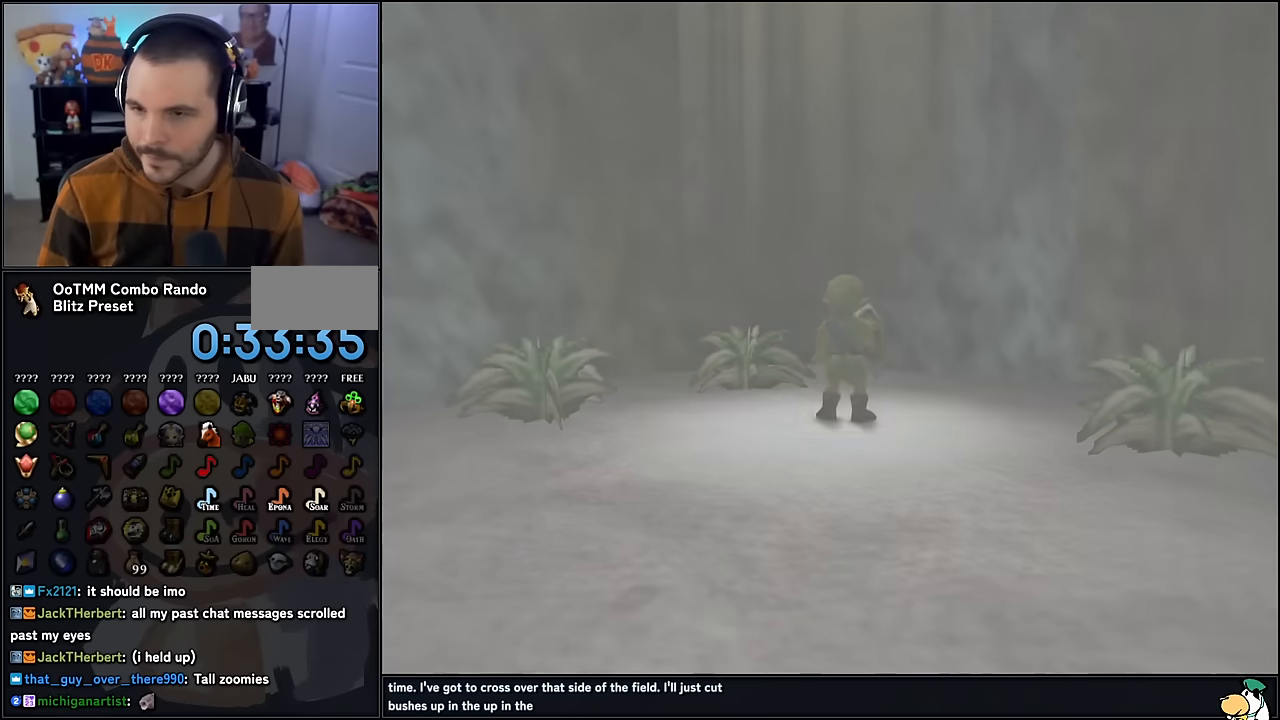
{"buttons": [], "left_stick": "center", "events": [[16, "A", "down"], [83, "A", "up"], [283, "A", "down"], [333, "A", "up"]]}
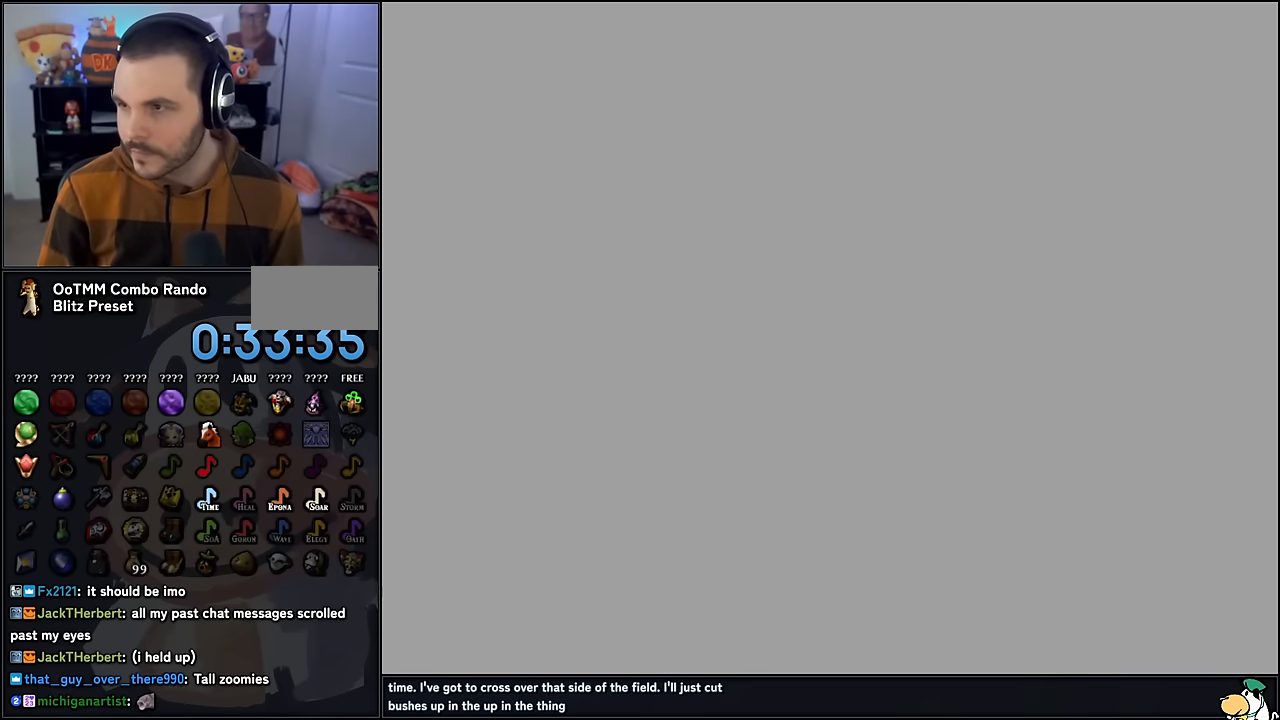
{"buttons": [], "left_stick": "center", "events": []}
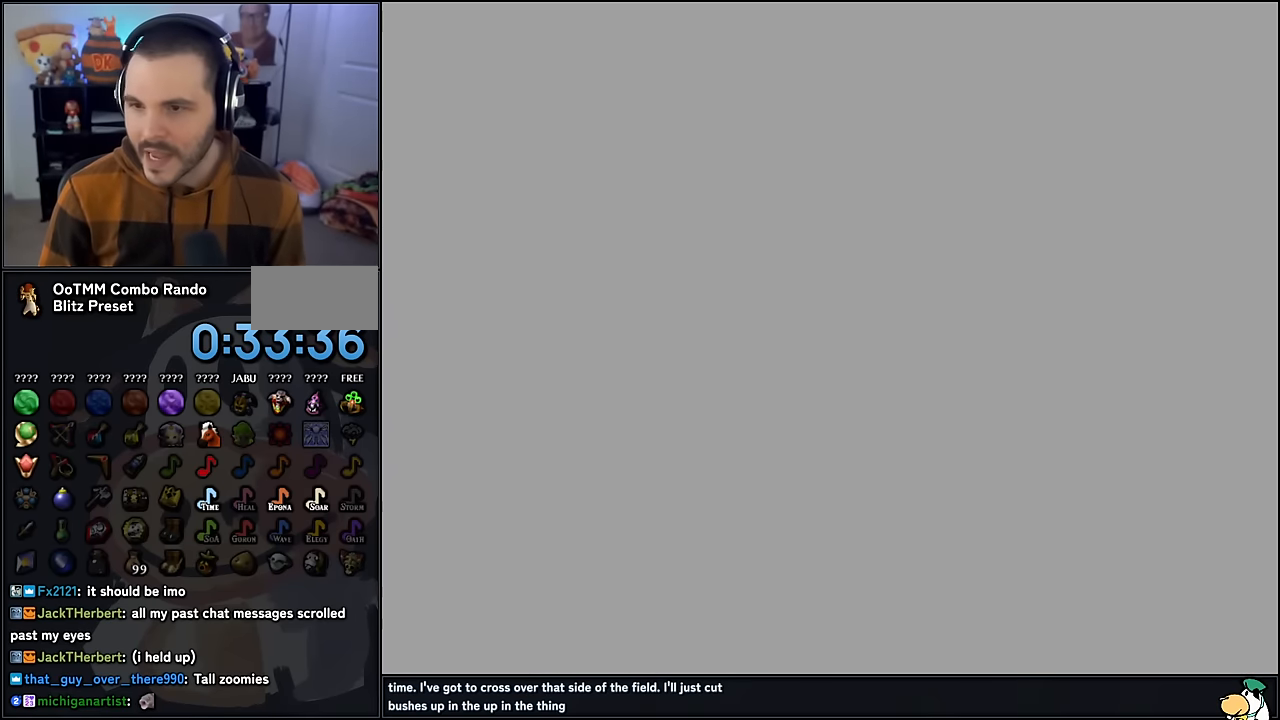
{"buttons": [], "left_stick": "center", "events": []}
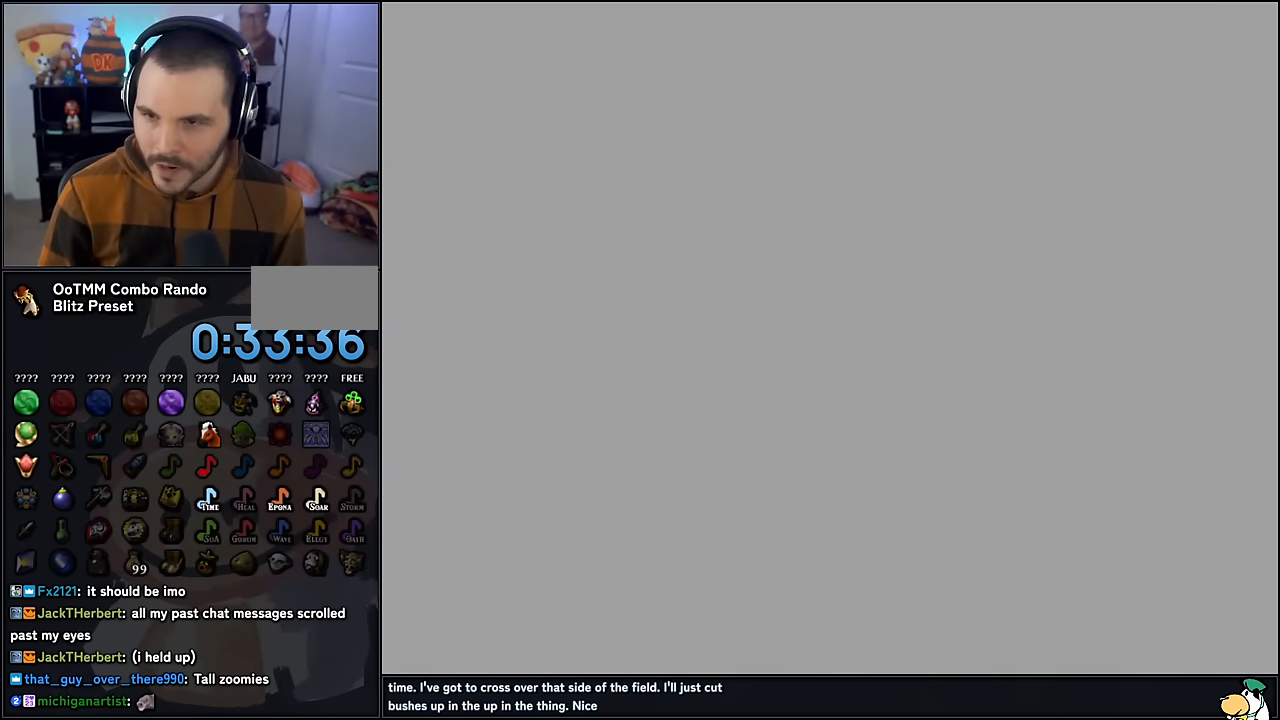
{"buttons": [], "left_stick": "center", "events": [[66, "A", "down"], [116, "A", "up"]]}
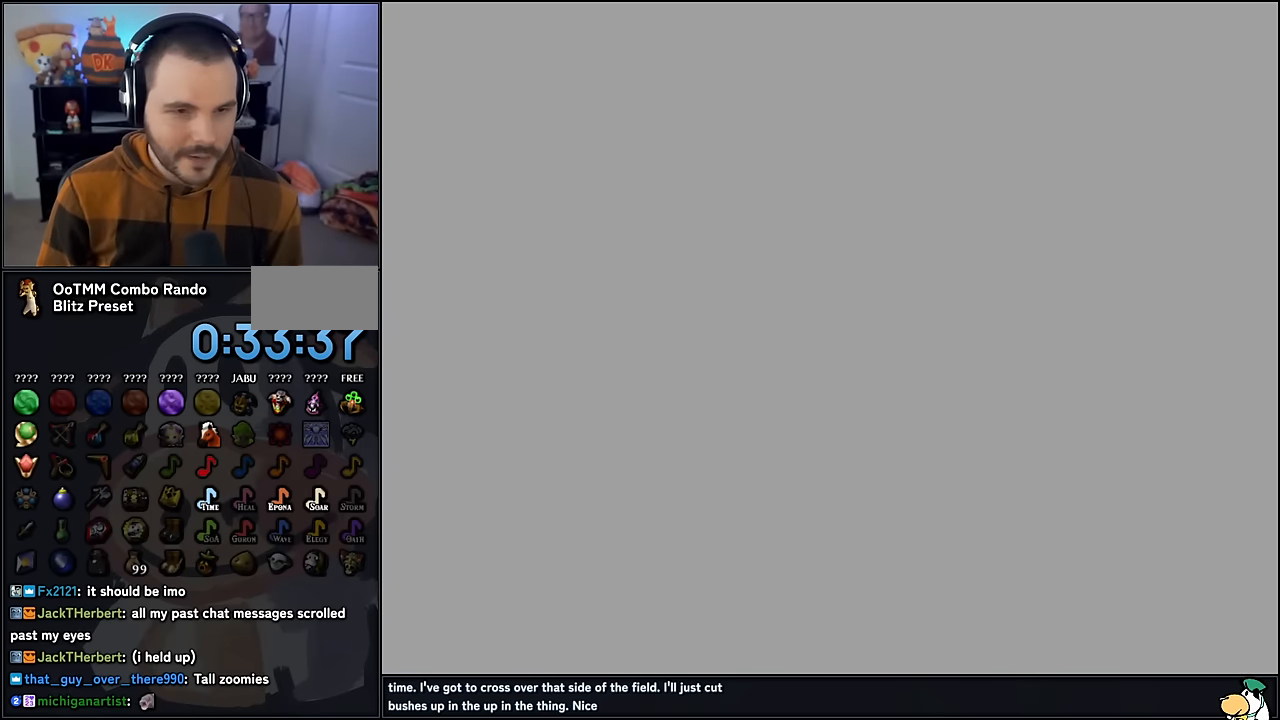
{"buttons": [], "left_stick": "center", "events": []}
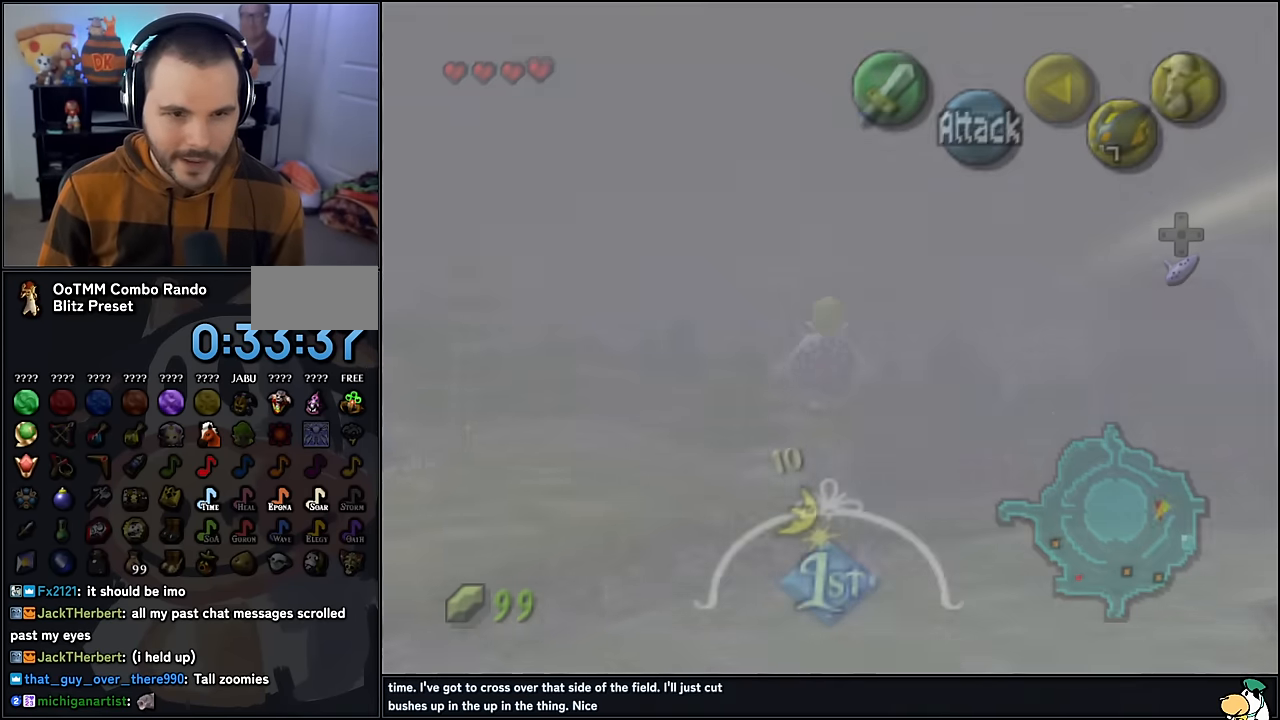
{"buttons": [], "left_stick": "center", "events": []}
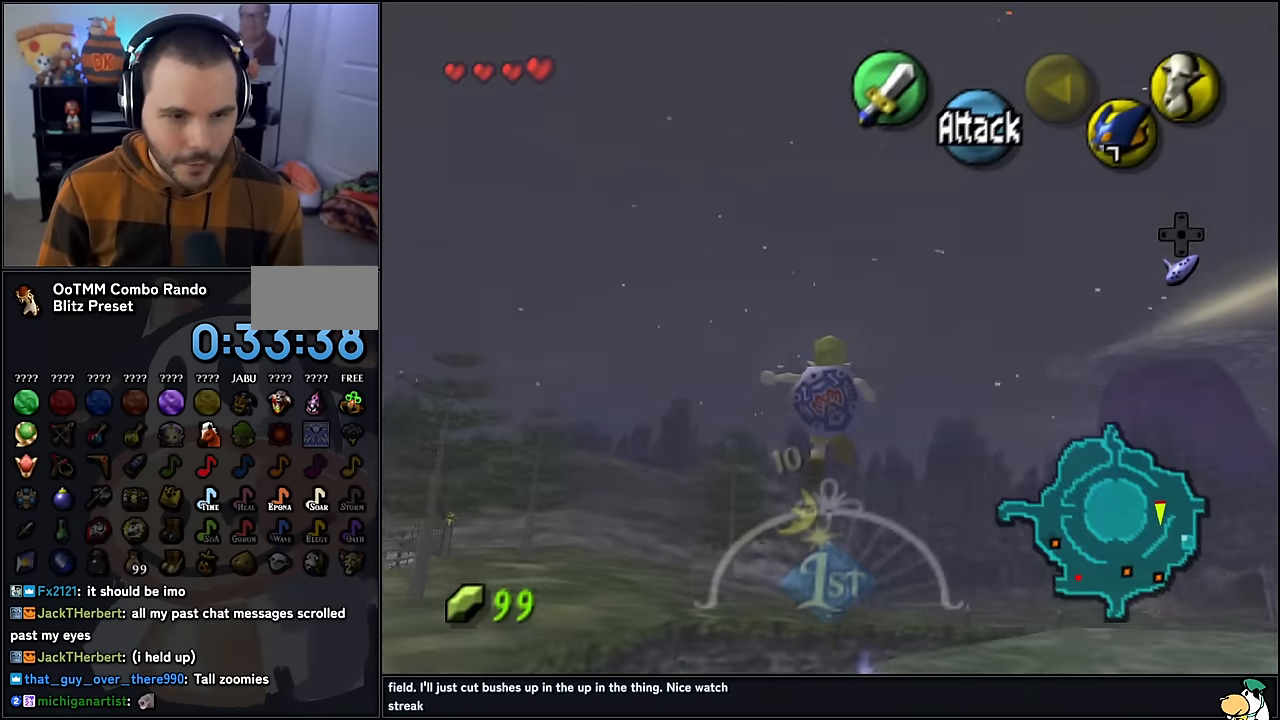
{"buttons": [], "left_stick": "center", "events": []}
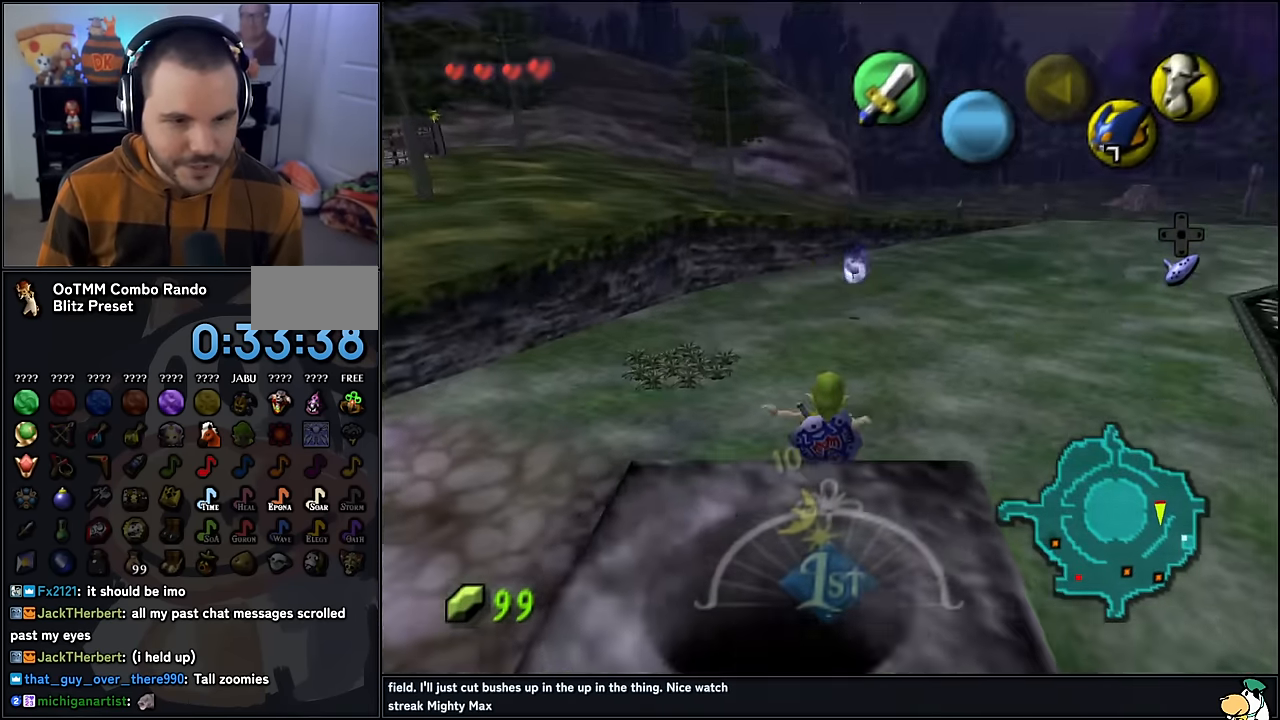
{"buttons": [], "left_stick": "up-left", "events": [[116, "left_stick", "up-left"]]}
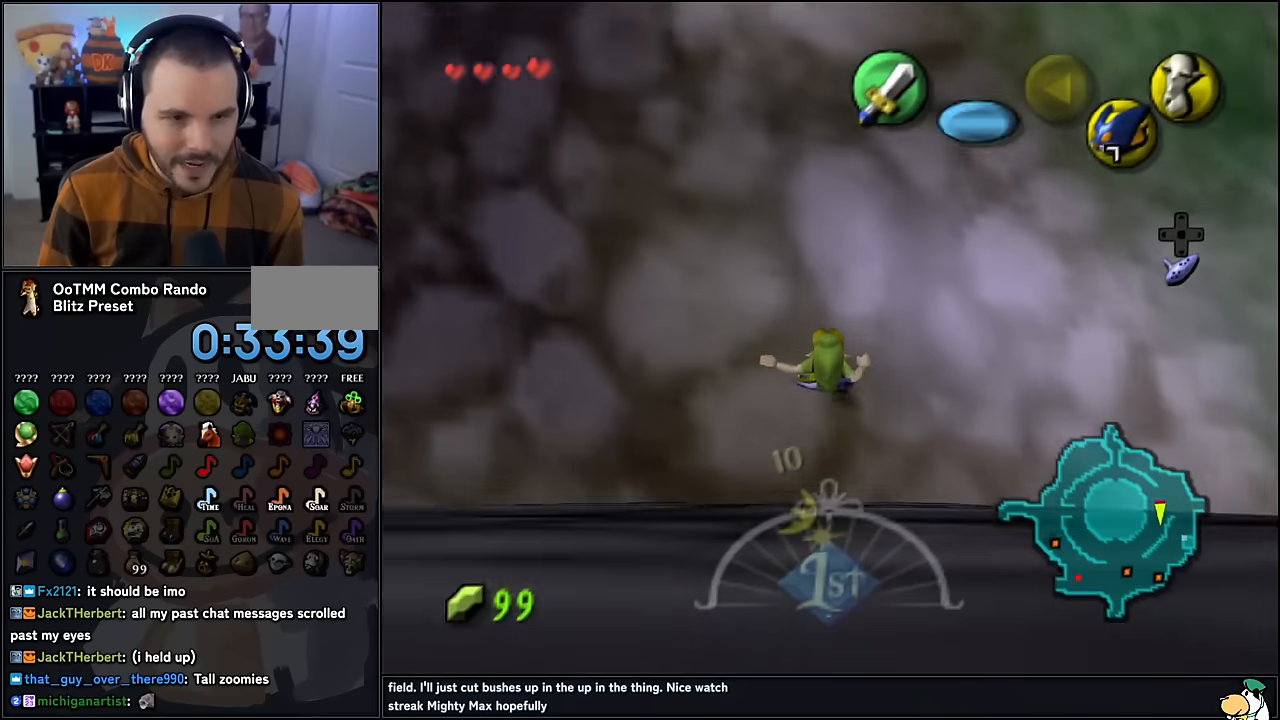
{"buttons": [], "left_stick": "up-left", "events": []}
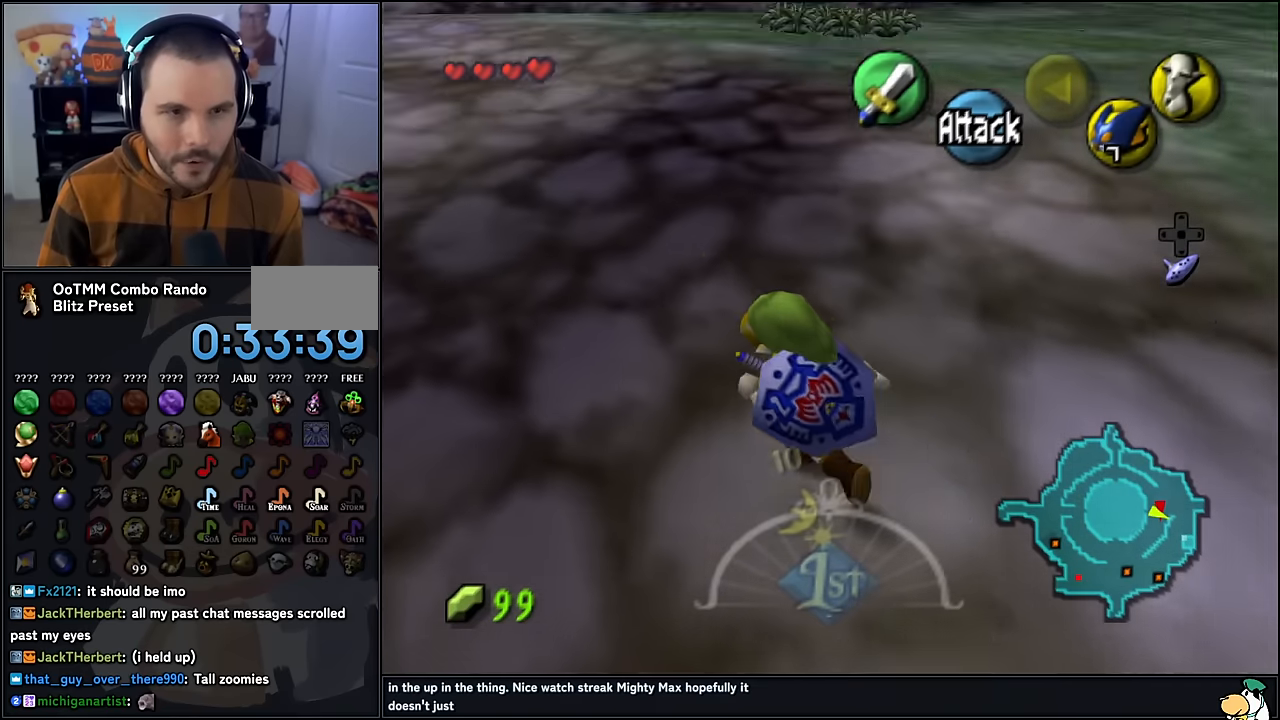
{"buttons": [], "left_stick": "up-left", "events": [[116, "A", "down"], [250, "A", "up"]]}
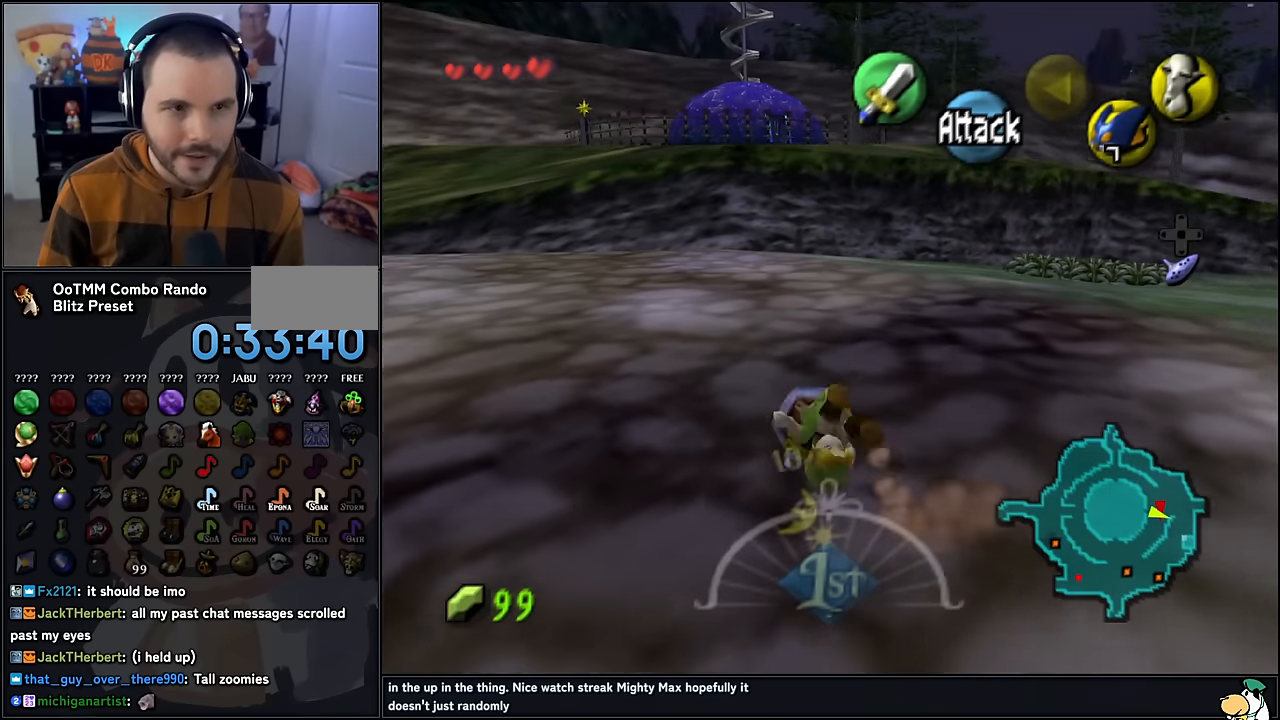
{"buttons": ["A"], "left_stick": "up-left", "events": [[433, "A", "down"]]}
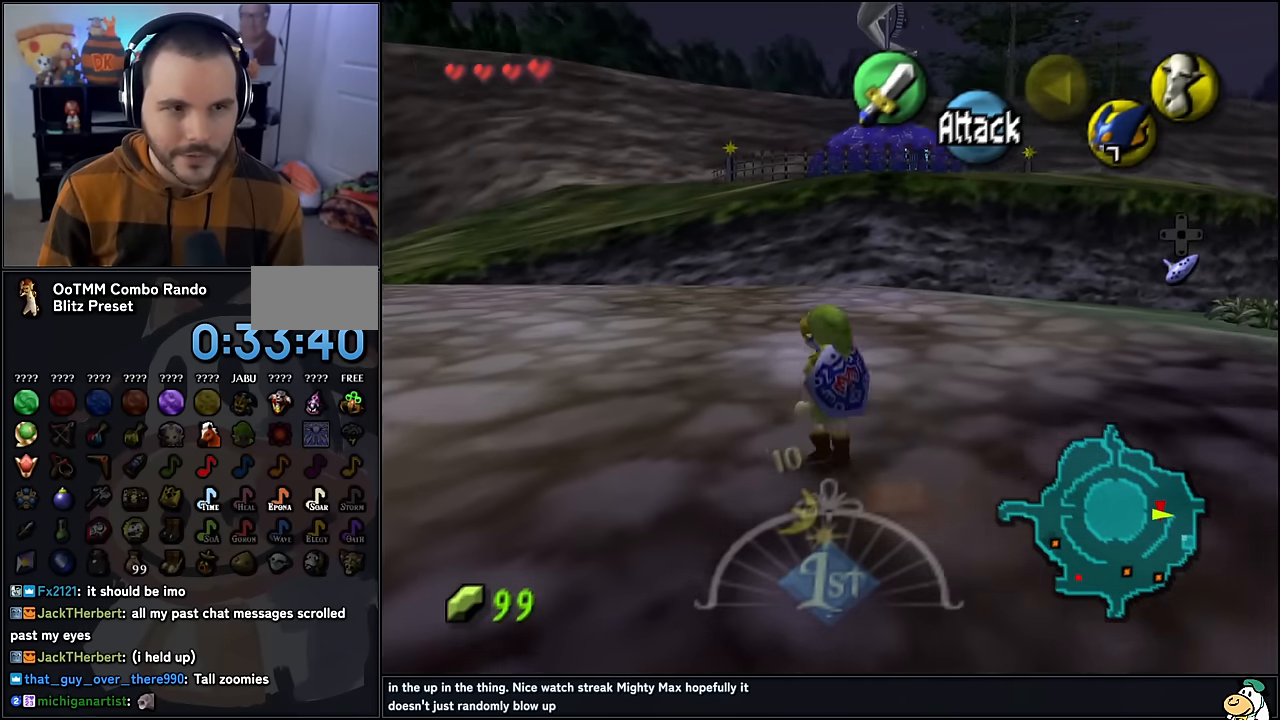
{"buttons": [], "left_stick": "up", "events": [[133, "A", "up"], [250, "left_stick", "up"]]}
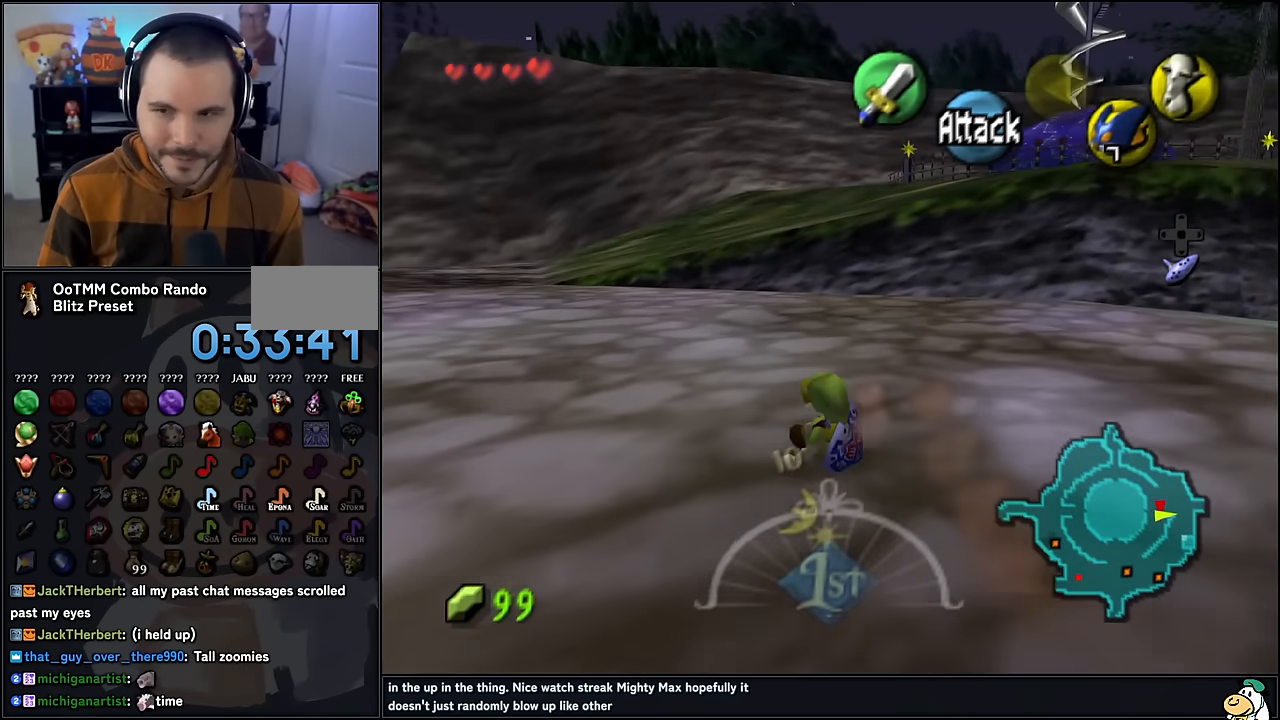
{"buttons": [], "left_stick": "up", "events": [[233, "A", "down"], [366, "A", "up"]]}
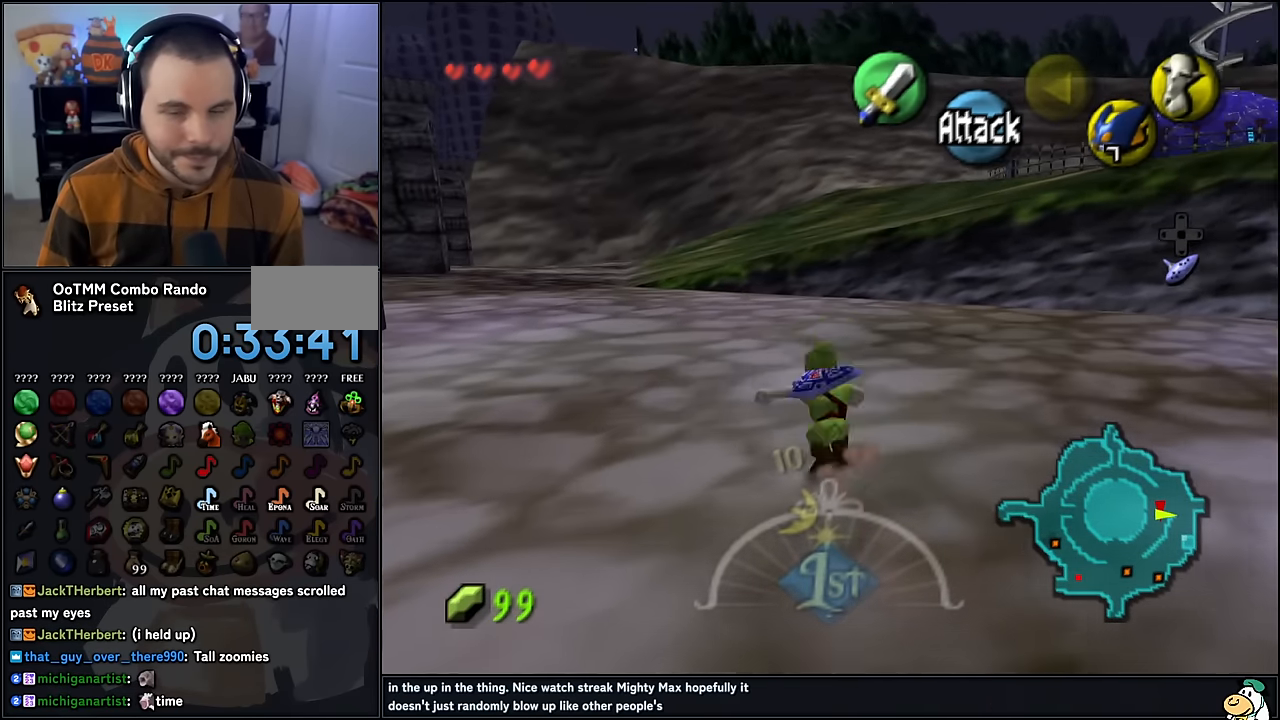
{"buttons": ["A"], "left_stick": "up", "events": [[483, "A", "down"]]}
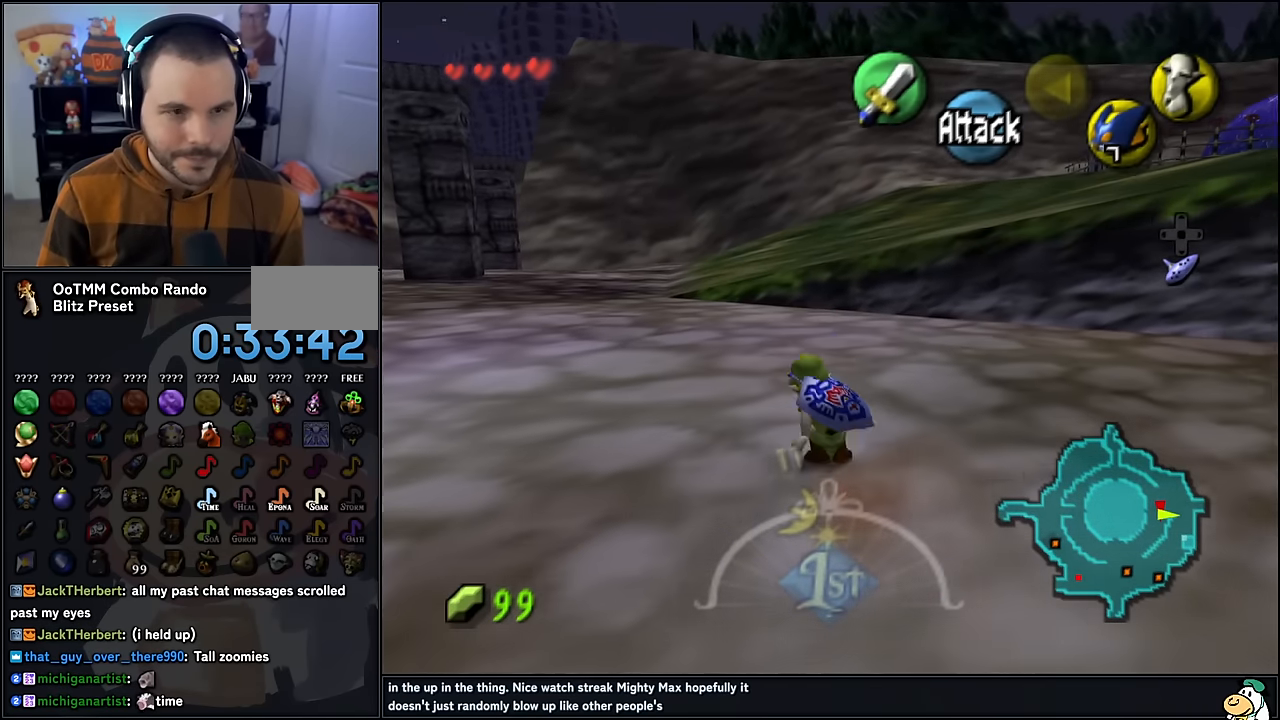
{"buttons": [], "left_stick": "up", "events": [[233, "A", "up"]]}
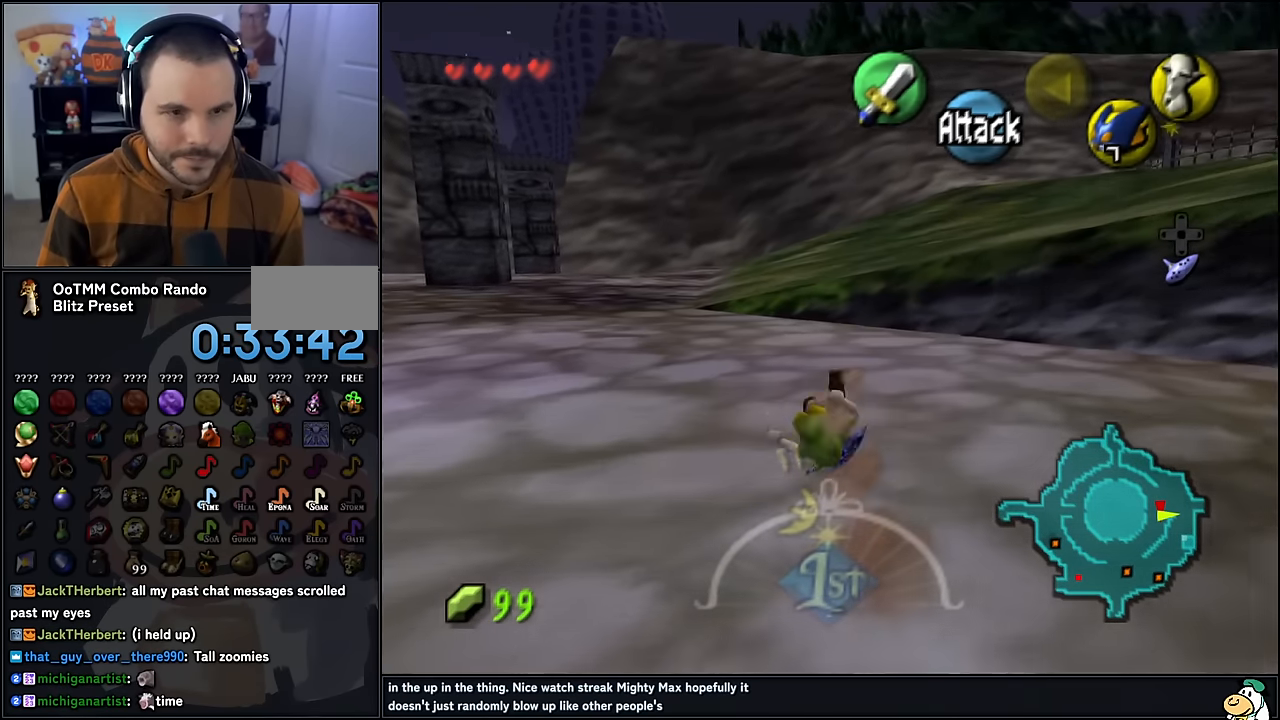
{"buttons": [], "left_stick": "up", "events": [[333, "A", "down"], [483, "A", "up"]]}
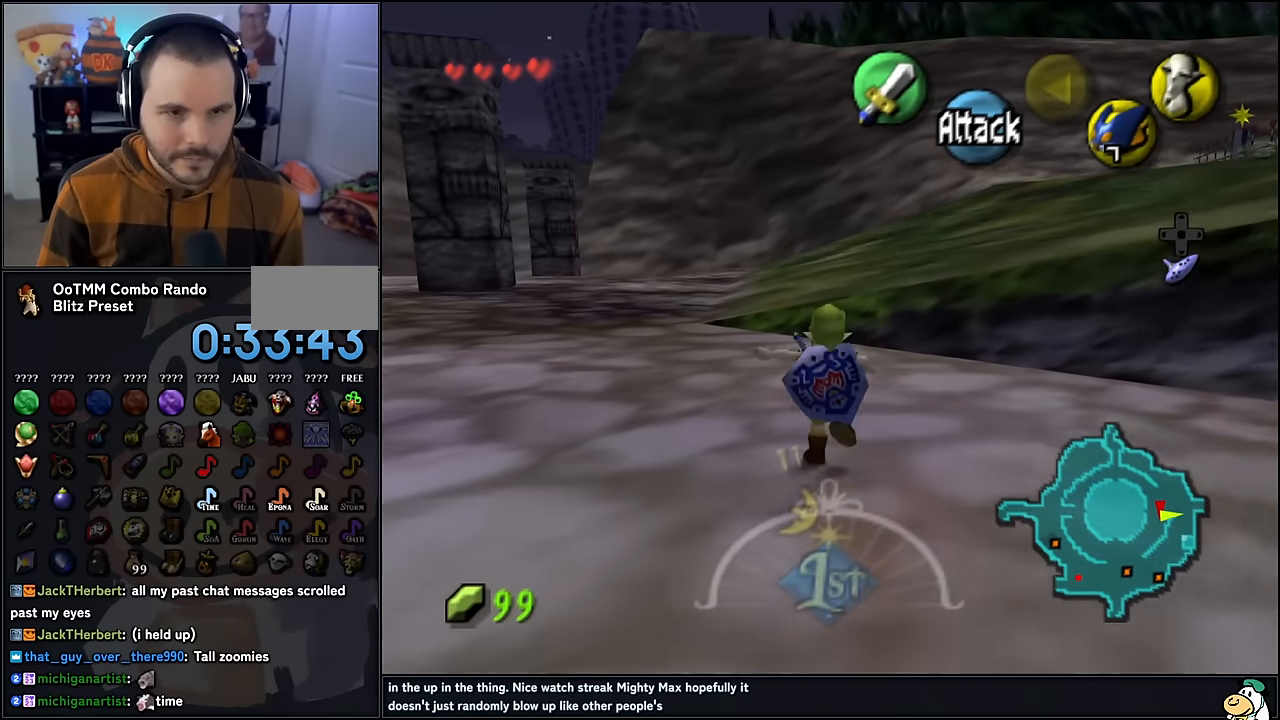
{"buttons": [], "left_stick": "up", "events": []}
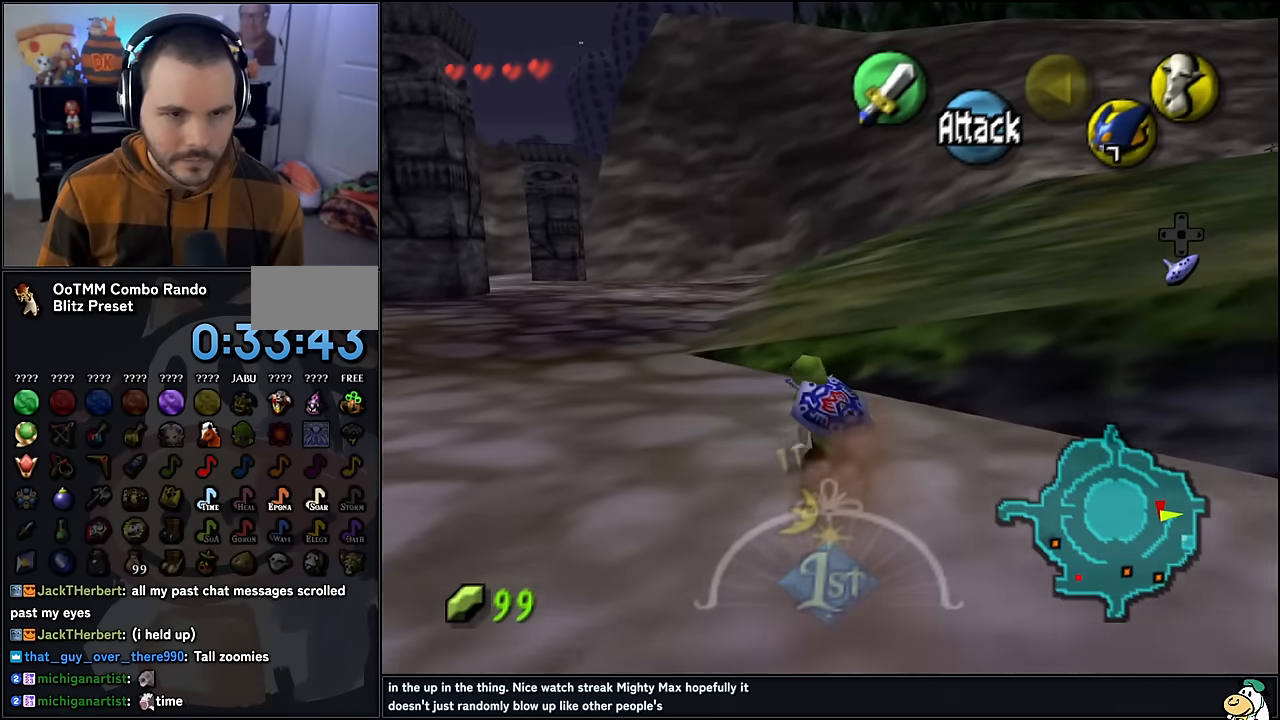
{"buttons": ["Z"], "left_stick": "right", "events": [[333, "Z", "down"], [433, "left_stick", "right"]]}
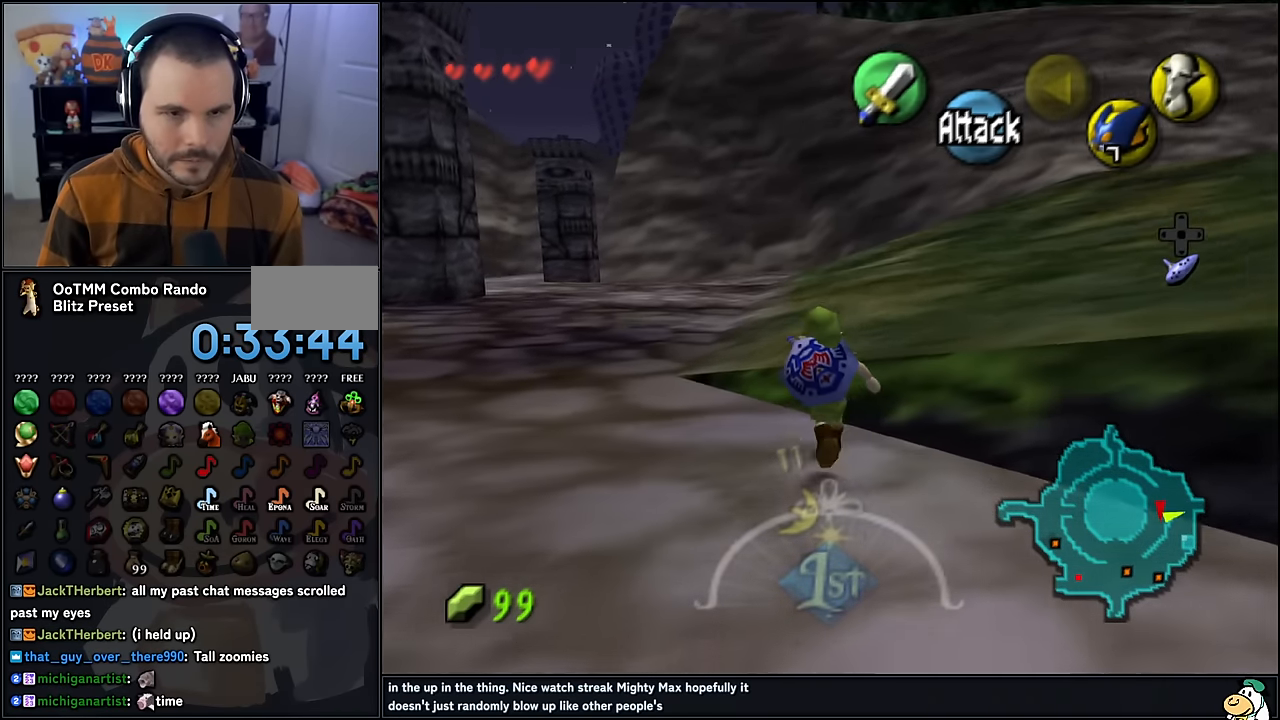
{"buttons": [], "left_stick": "right", "events": [[33, "A", "down"], [150, "A", "up"], [366, "Z", "up"]]}